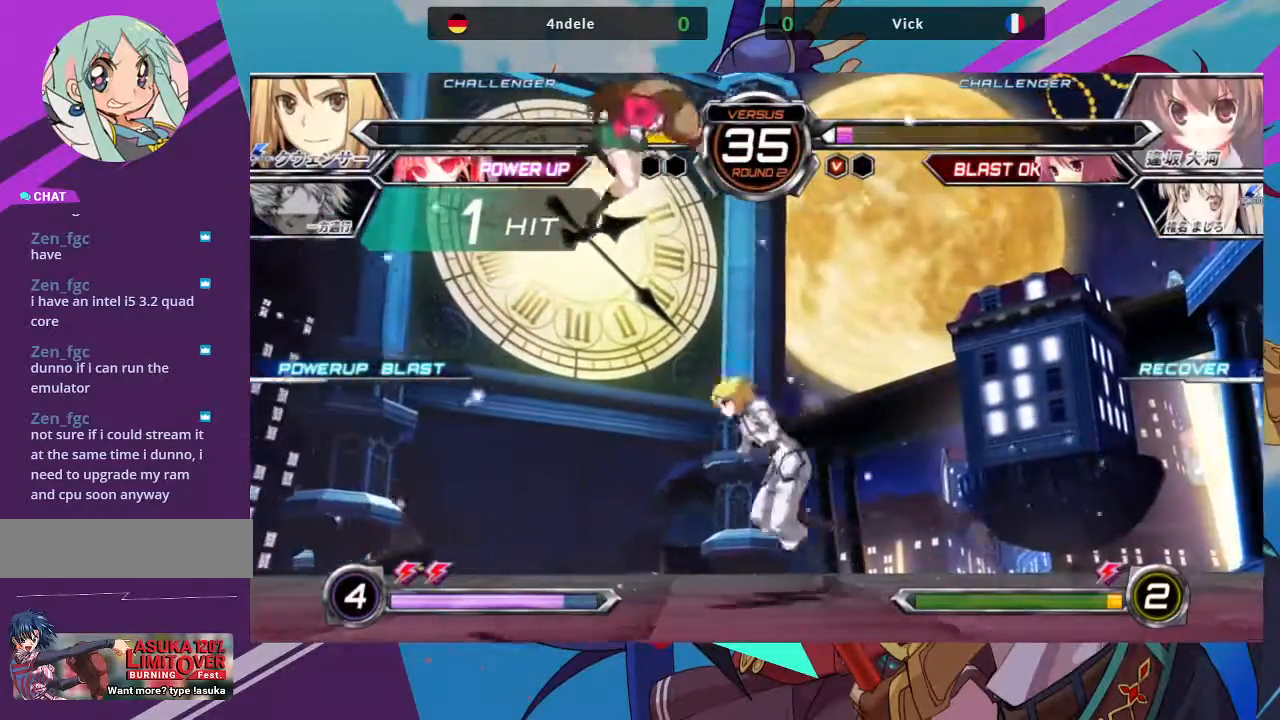
Gameplay with a controller (arcade stick); each line is a JSON object with the inputs held at the frame after it. "events" lists button and stick changes between this image and that frame as [ms after this image, input, new state], when the widget could be followed in between. Not read: L3 R3.
{"buttons": [], "left_stick": "up-left", "events": [[17, "left_stick", "center"], [83, "left_stick", "left"], [300, "left_stick", "up-left"]]}
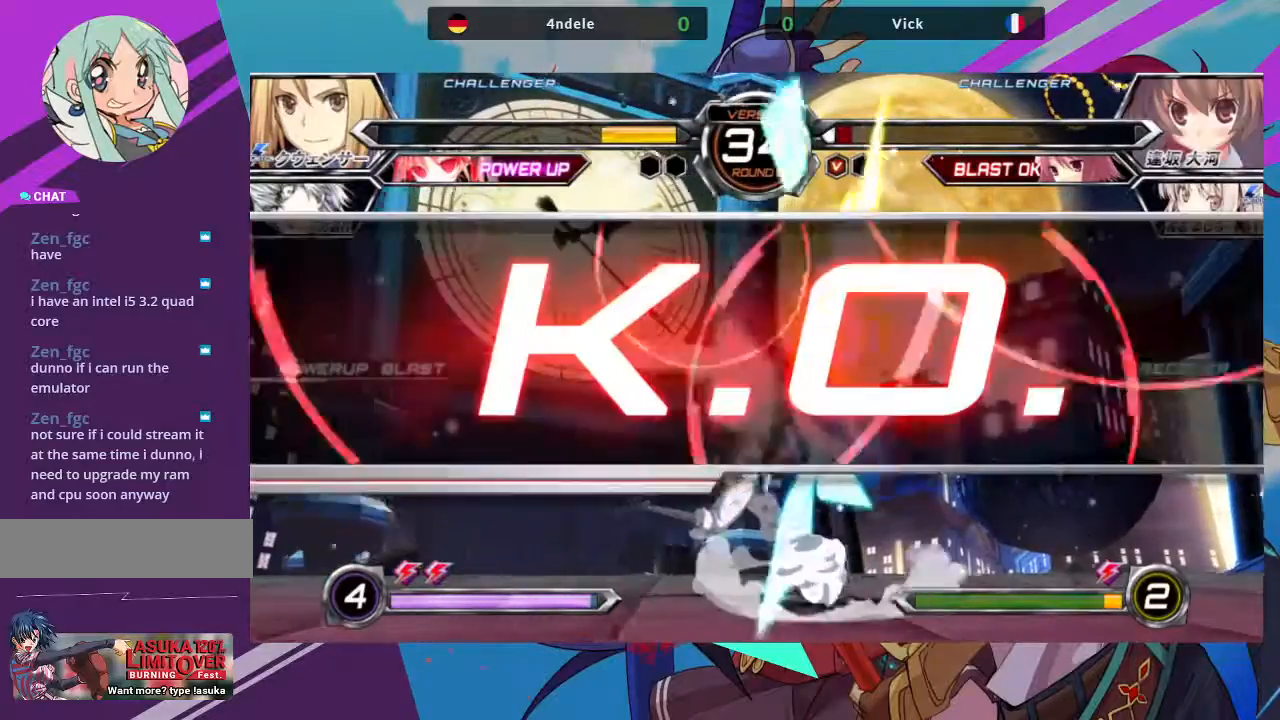
{"buttons": [], "left_stick": "right", "events": [[83, "left_stick", "center"], [150, "left_stick", "down-right"], [467, "left_stick", "right"]]}
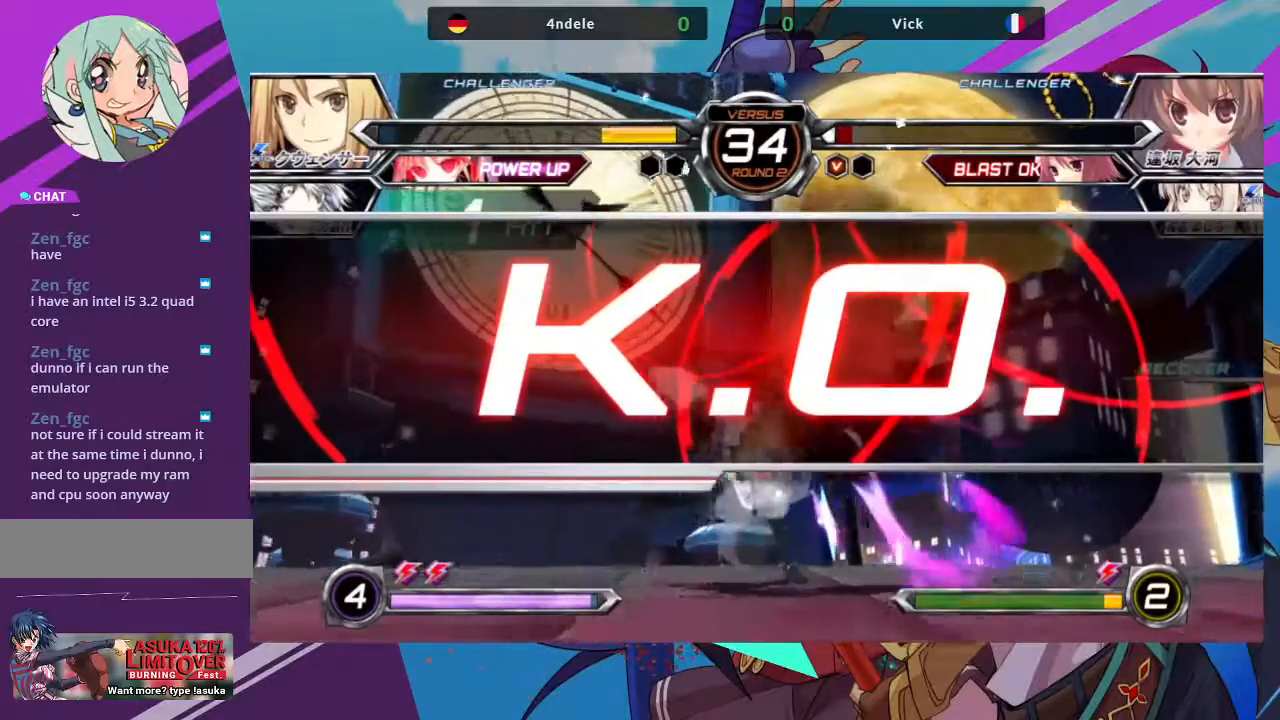
{"buttons": [], "left_stick": "center", "events": [[117, "left_stick", "center"]]}
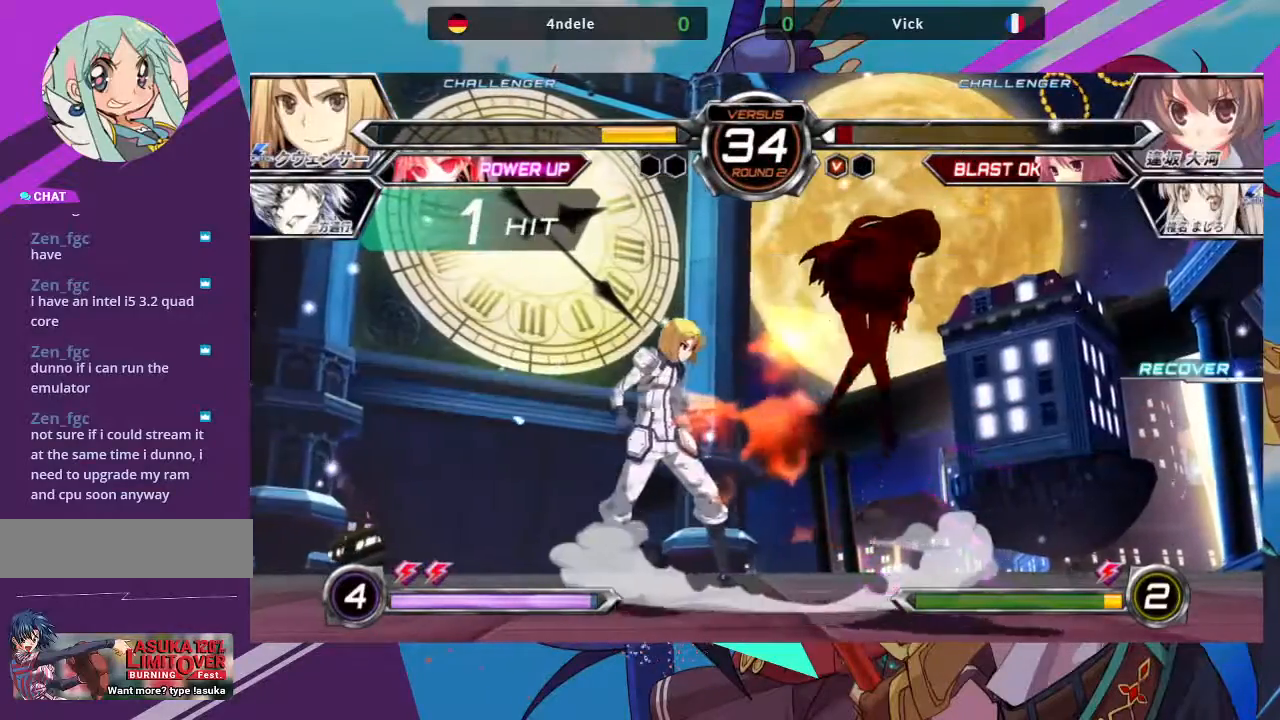
{"buttons": [], "left_stick": "center", "events": []}
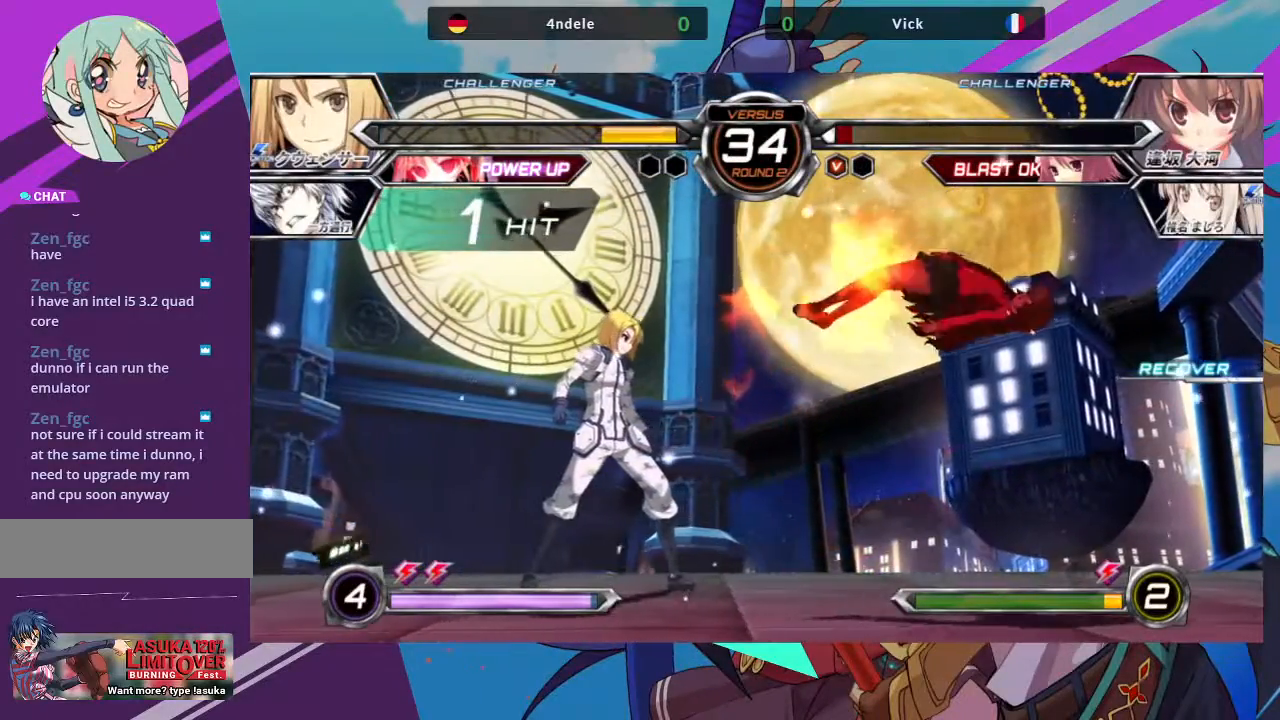
{"buttons": [], "left_stick": "center", "events": []}
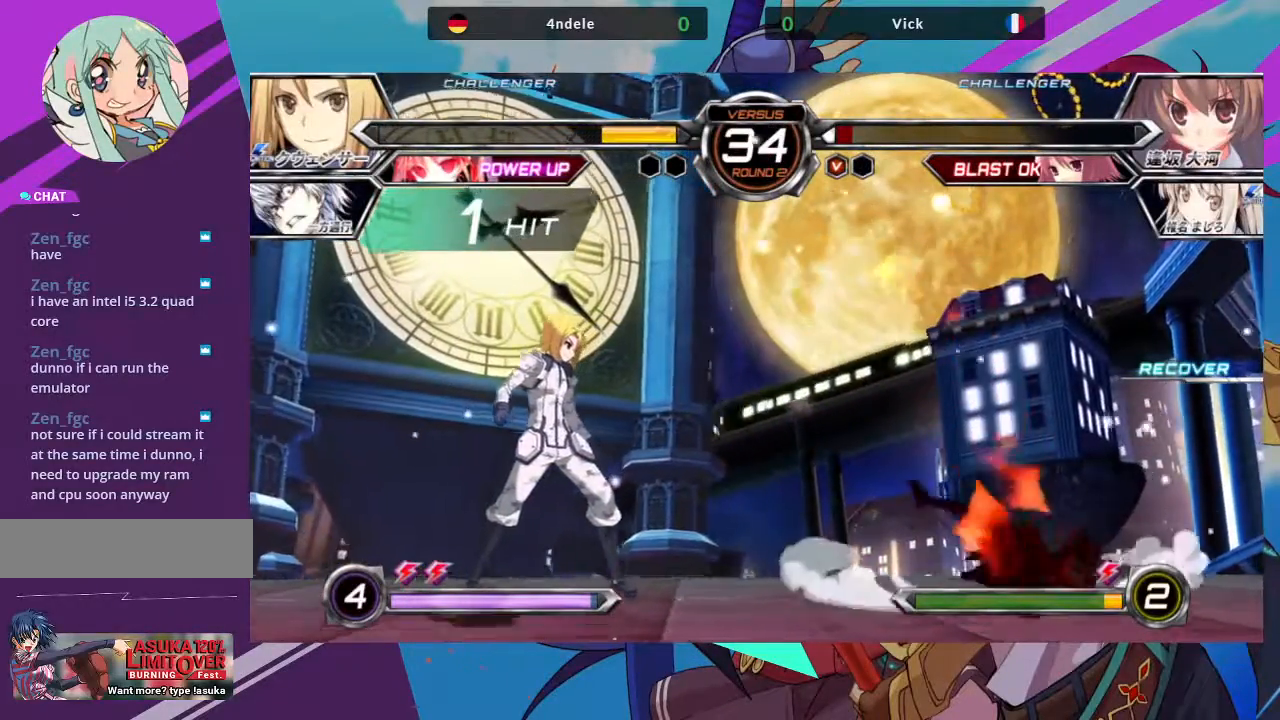
{"buttons": [], "left_stick": "center", "events": []}
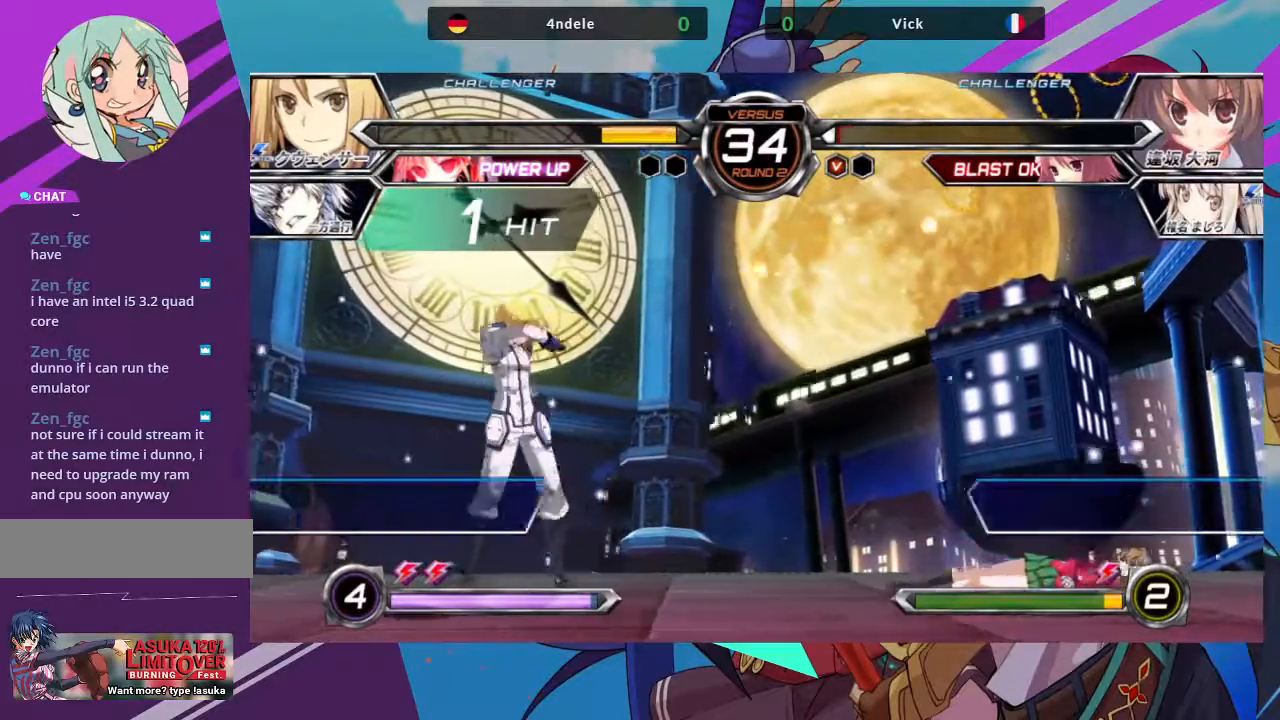
{"buttons": [], "left_stick": "center", "events": []}
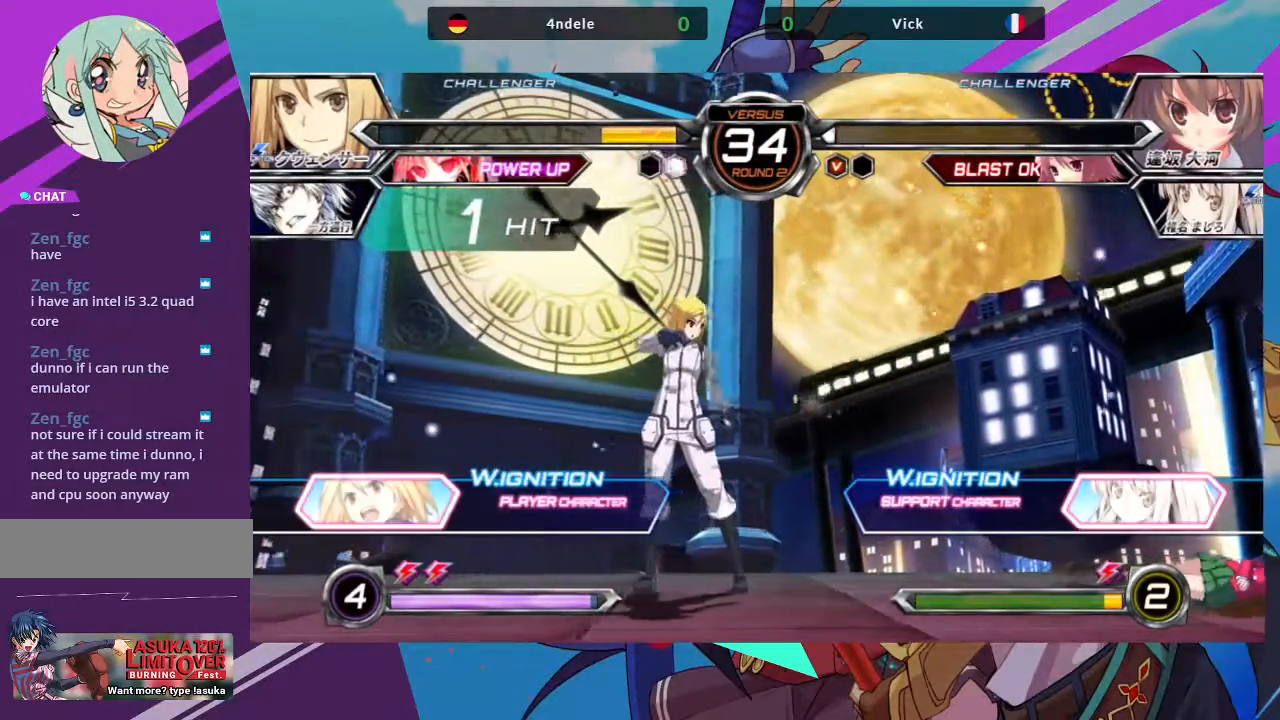
{"buttons": [], "left_stick": "center", "events": []}
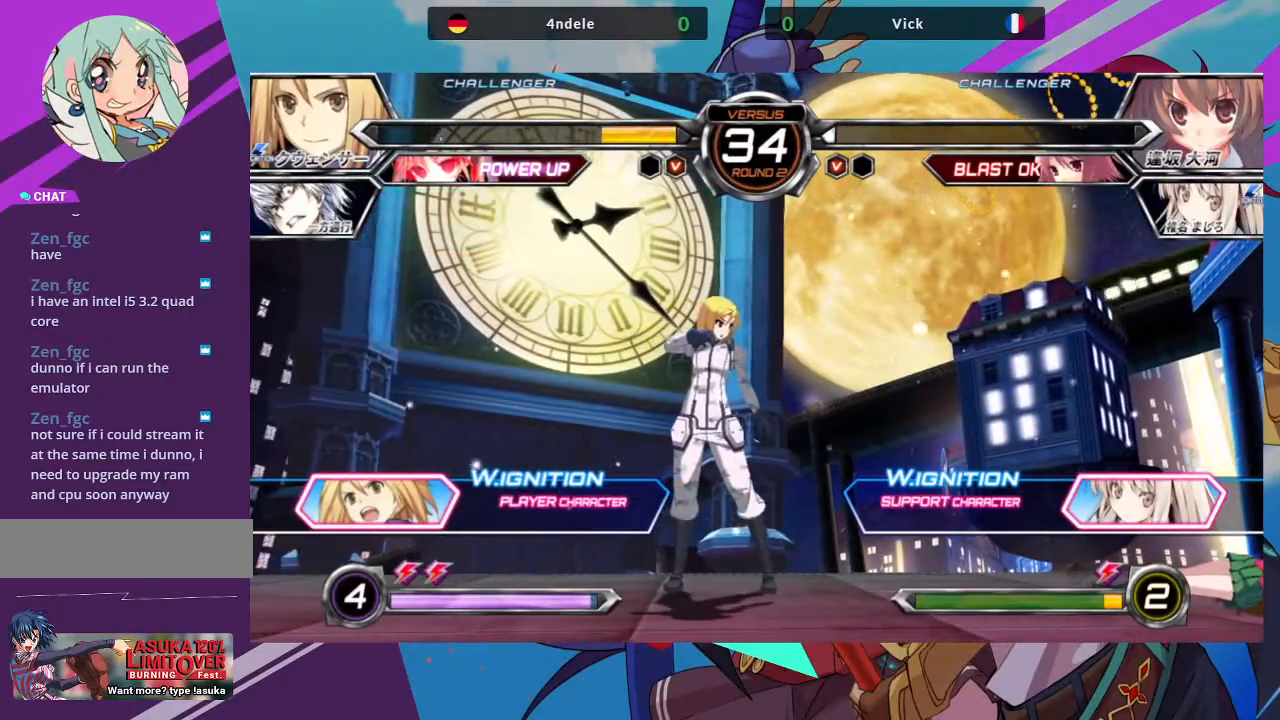
{"buttons": [], "left_stick": "center", "events": []}
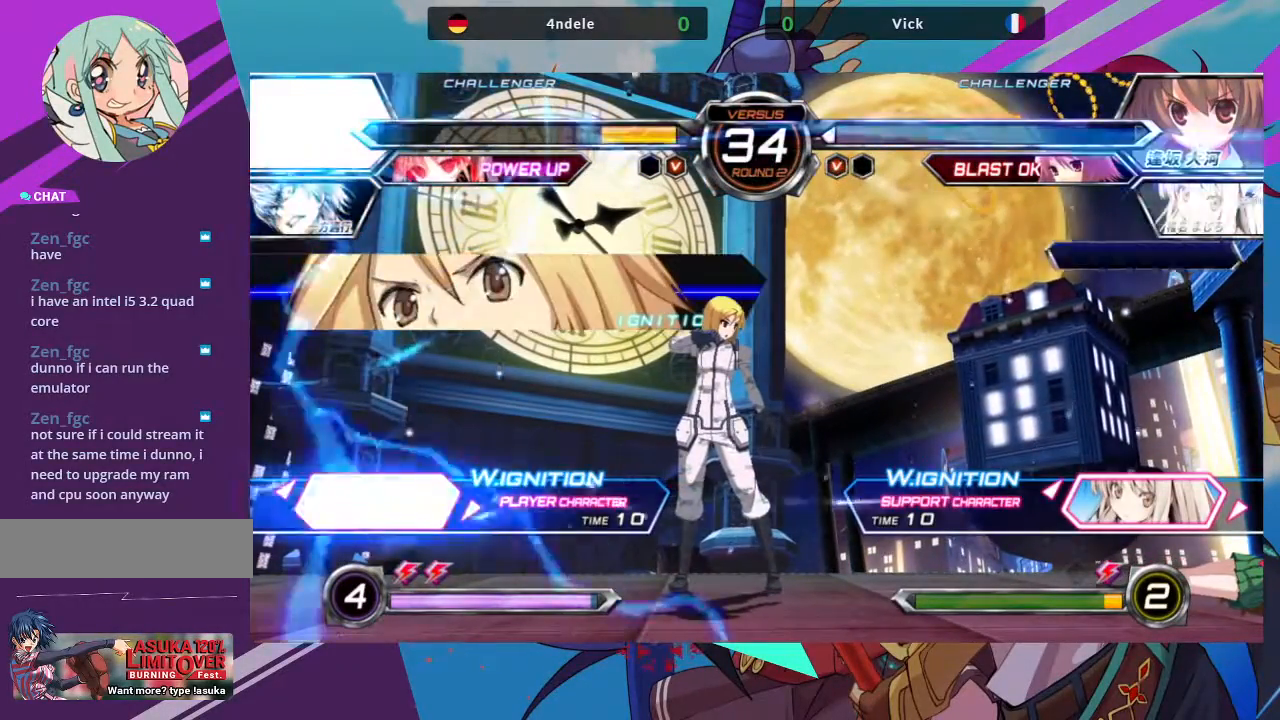
{"buttons": [], "left_stick": "center", "events": [[183, "SQUARE", "down"], [250, "SQUARE", "up"]]}
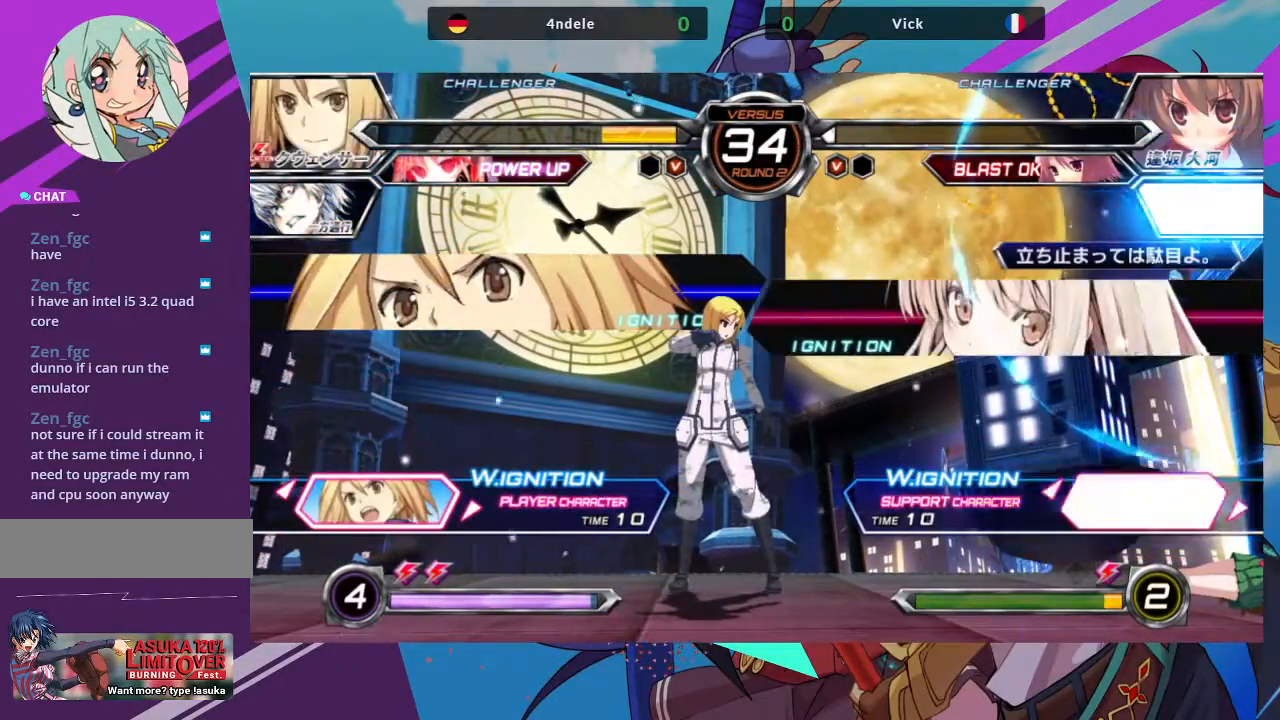
{"buttons": [], "left_stick": "center", "events": []}
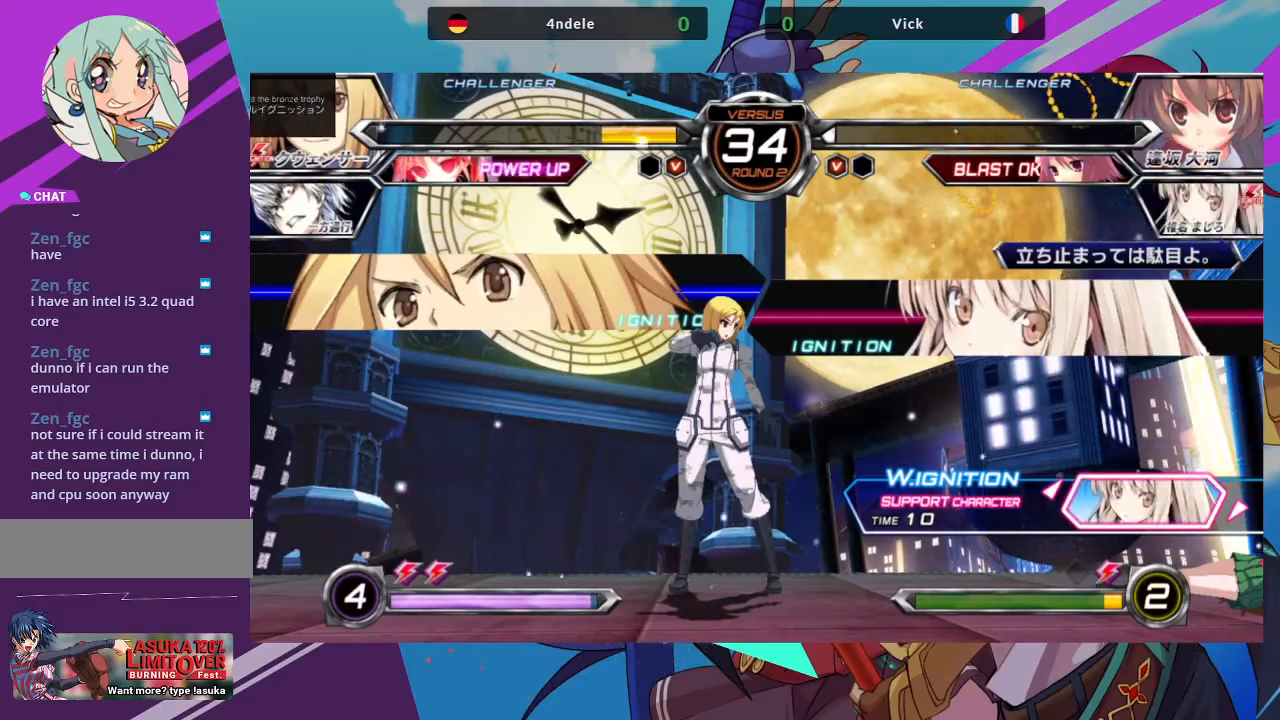
{"buttons": [], "left_stick": "center", "events": [[233, "SQUARE", "down"], [350, "SQUARE", "up"]]}
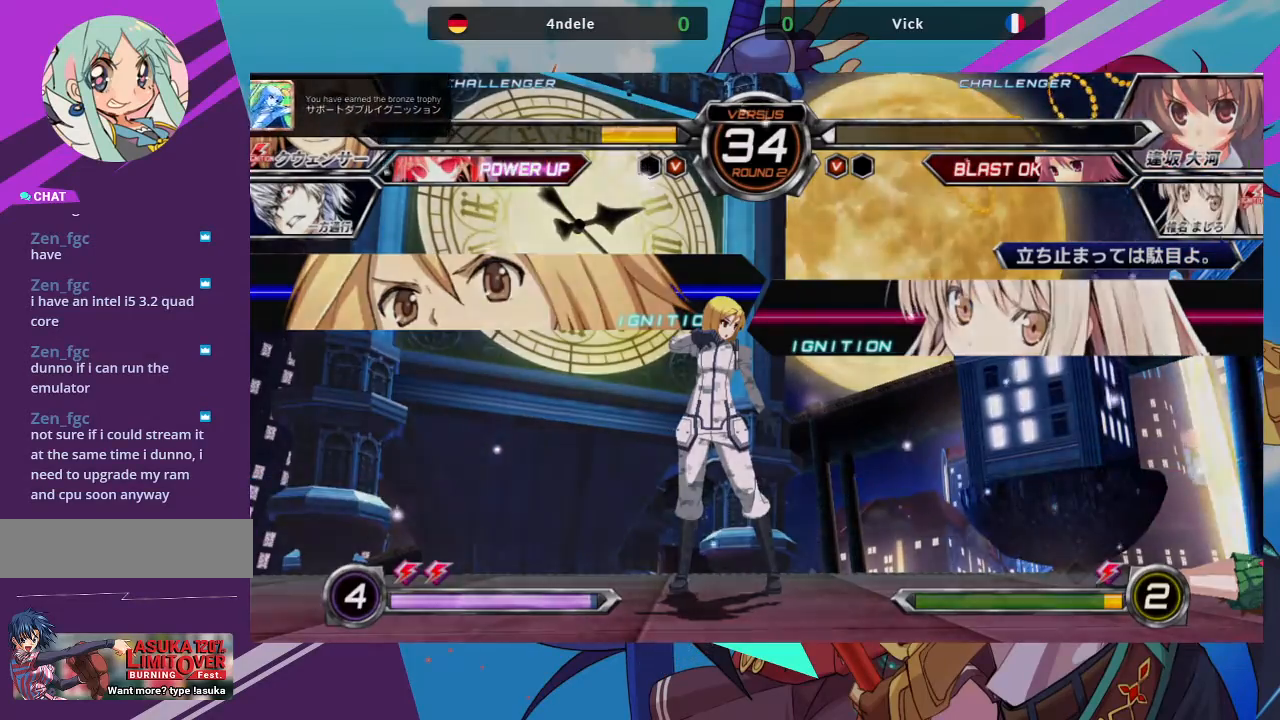
{"buttons": [], "left_stick": "center", "events": [[150, "SQUARE", "down"], [350, "SQUARE", "up"]]}
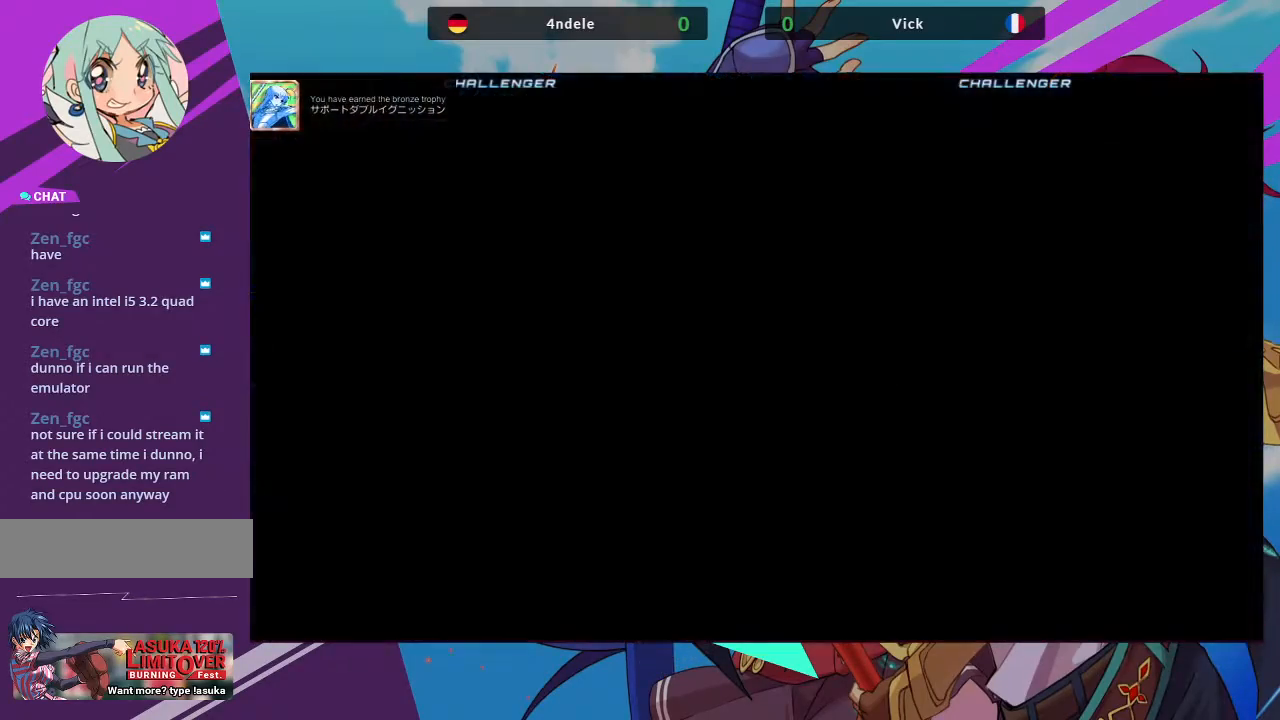
{"buttons": [], "left_stick": "center", "events": []}
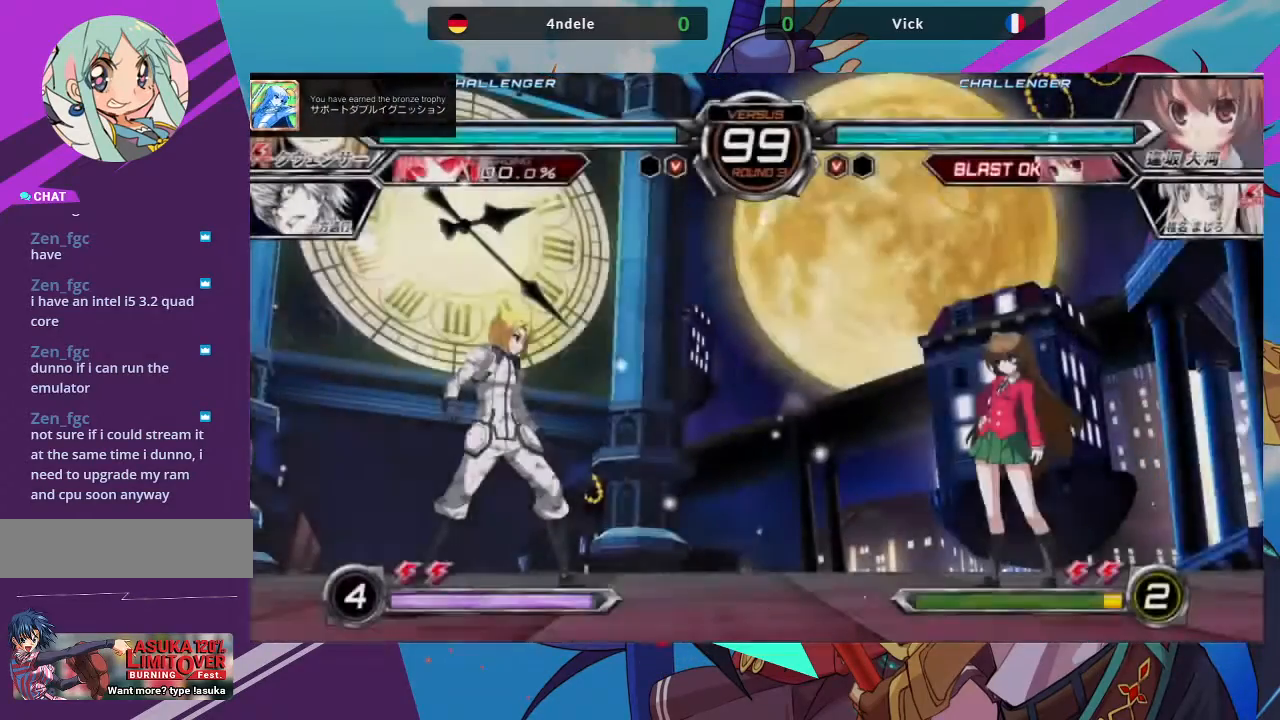
{"buttons": [], "left_stick": "center", "events": []}
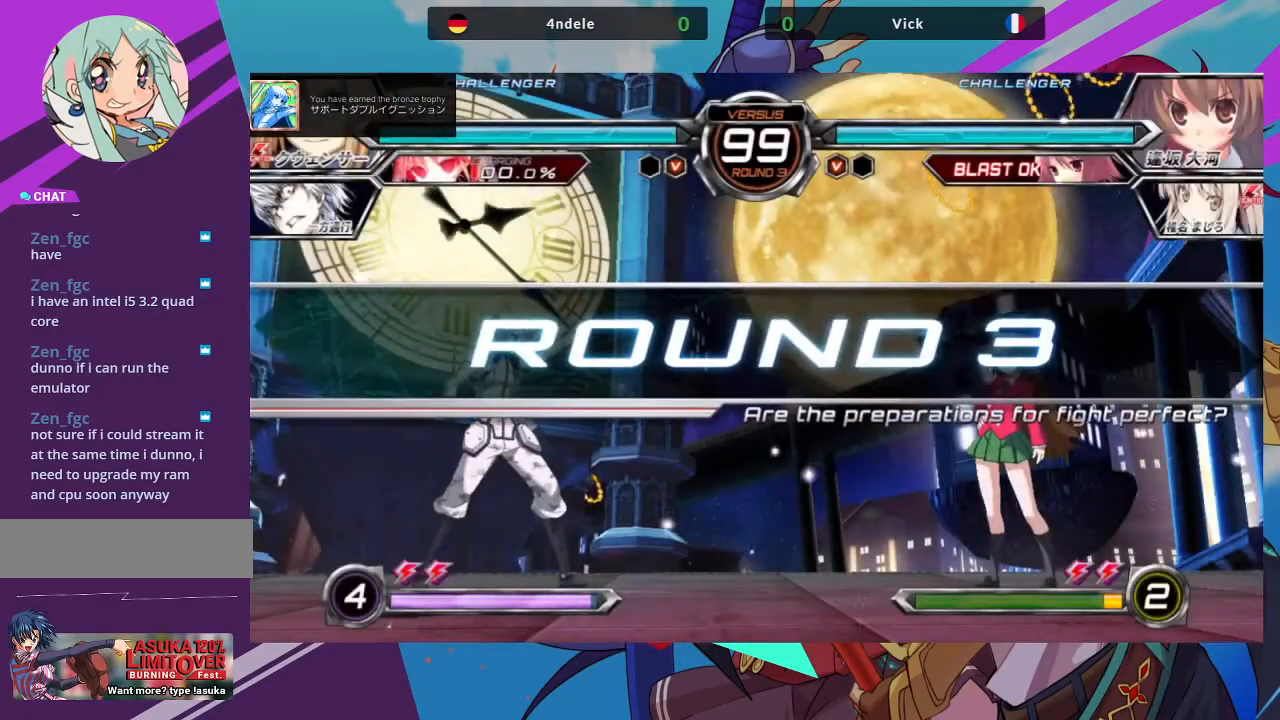
{"buttons": [], "left_stick": "center", "events": []}
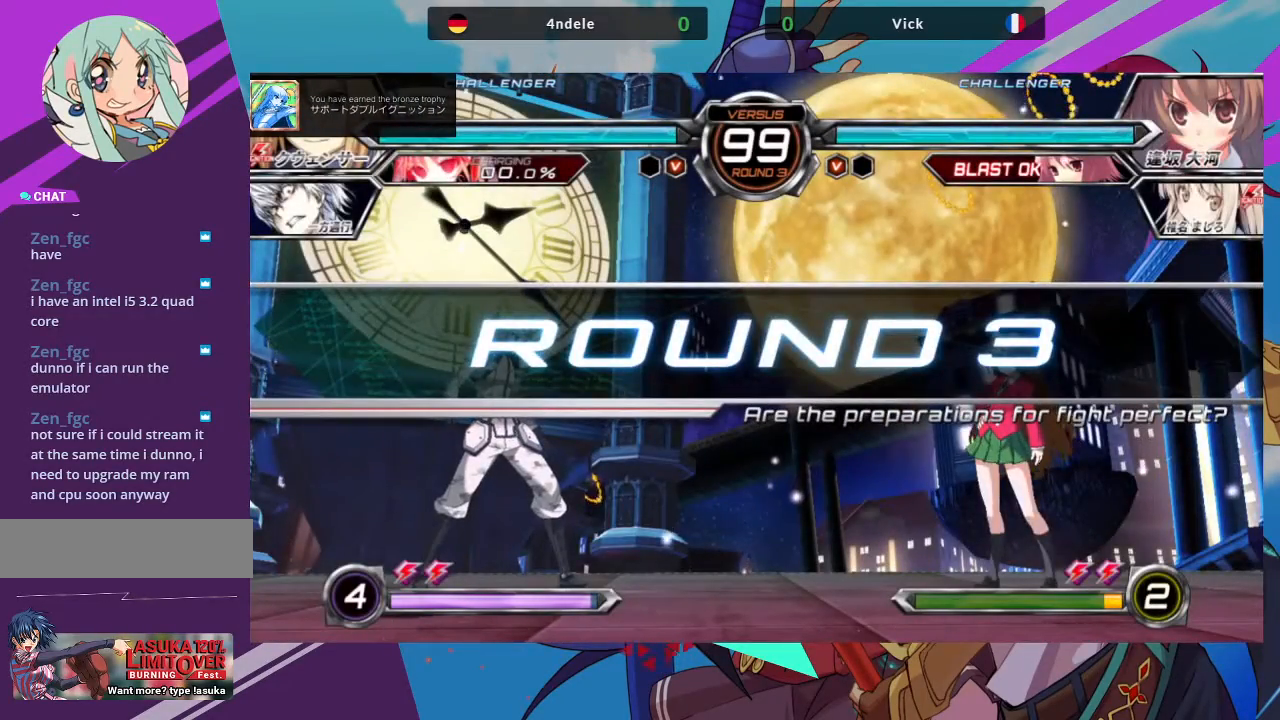
{"buttons": [], "left_stick": "center", "events": []}
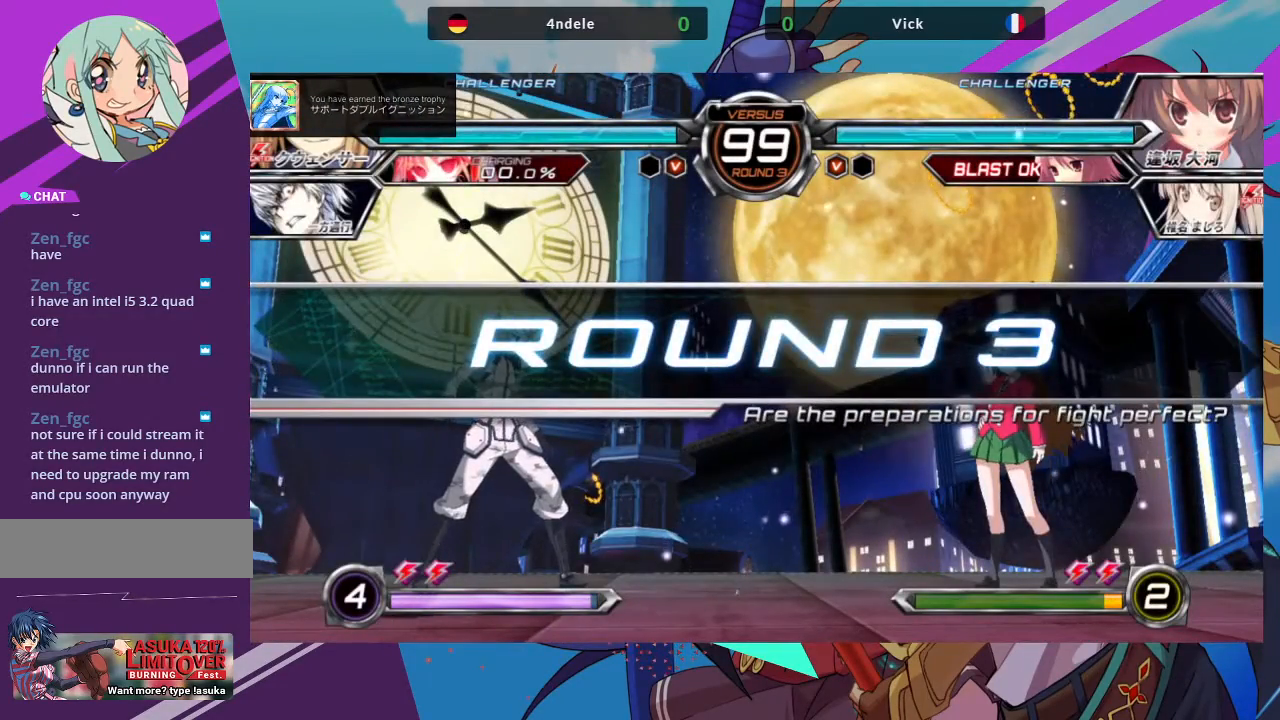
{"buttons": [], "left_stick": "center", "events": []}
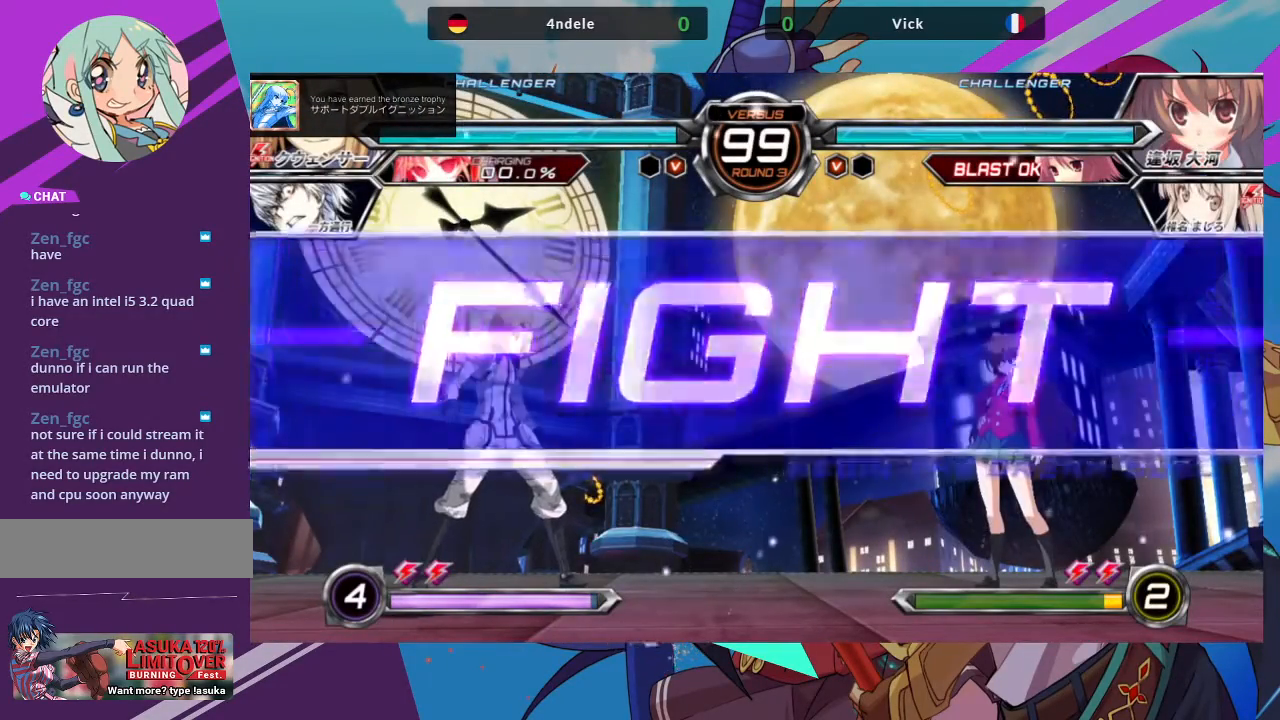
{"buttons": [], "left_stick": "center", "events": [[350, "left_stick", "down-right"], [400, "left_stick", "right"], [417, "R1", "down"], [483, "R1", "up"], [500, "left_stick", "center"]]}
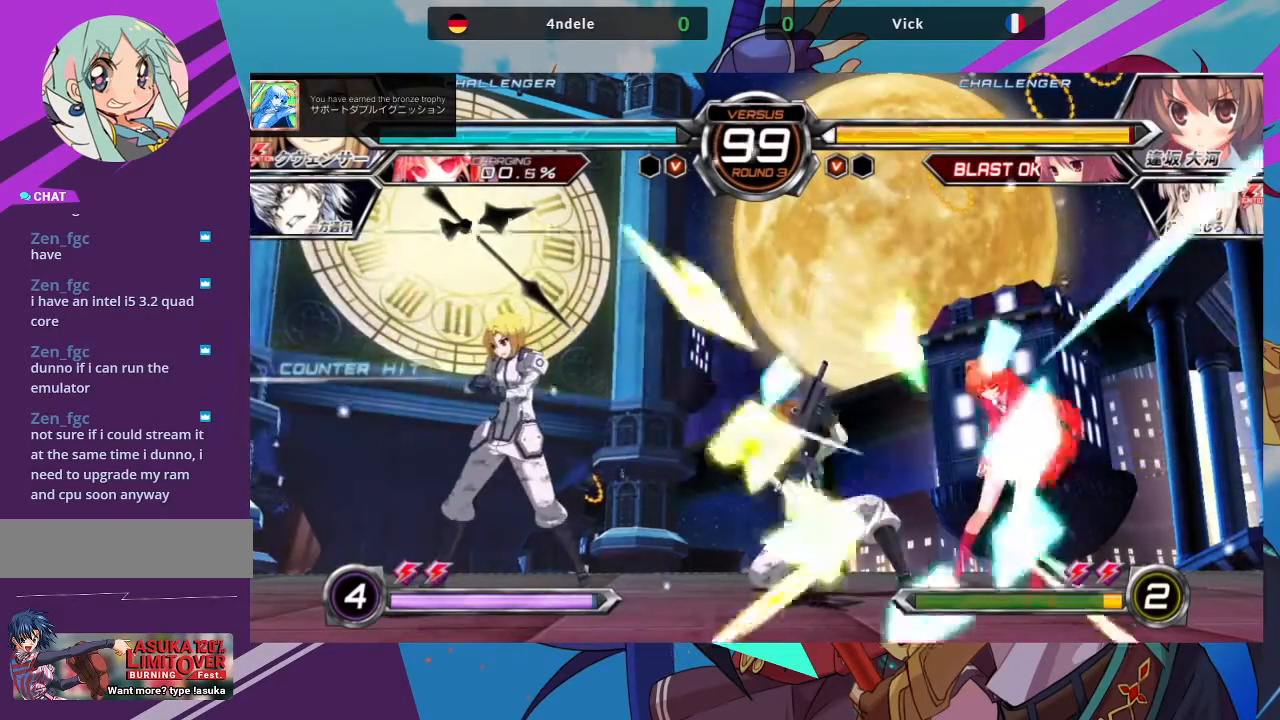
{"buttons": [], "left_stick": "right", "events": [[283, "left_stick", "right"]]}
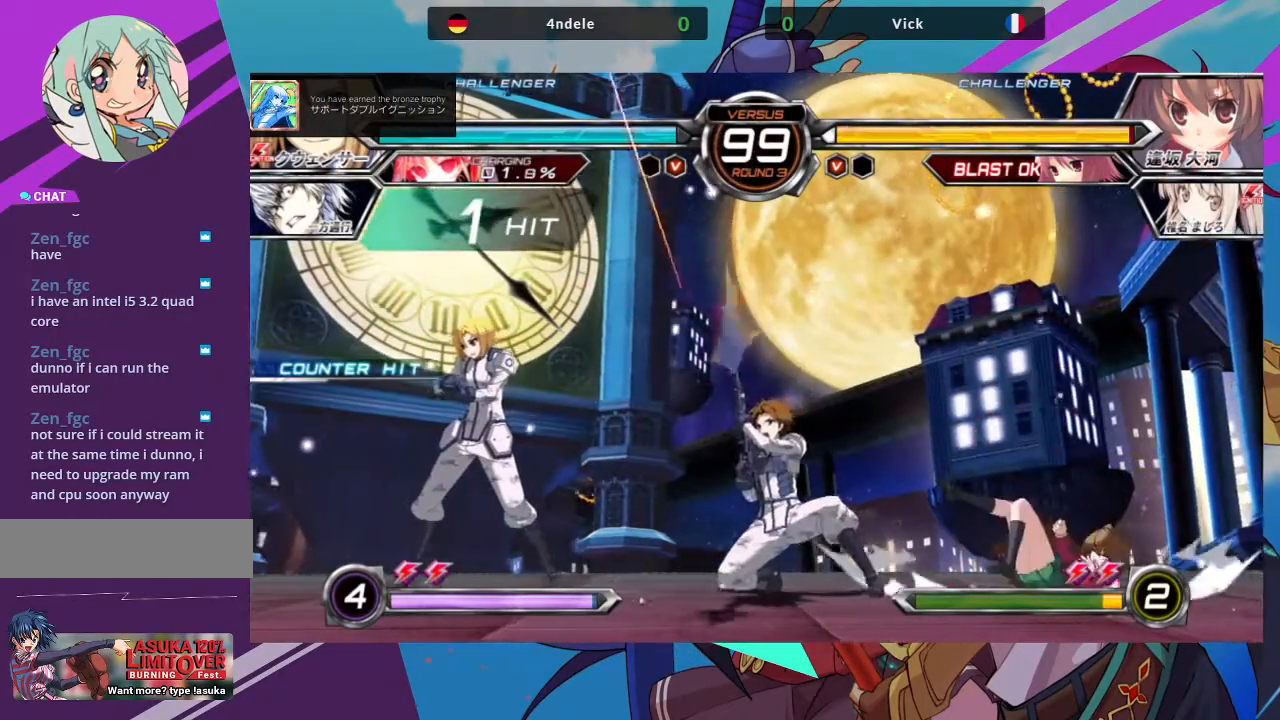
{"buttons": [], "left_stick": "right", "events": [[250, "SQUARE", "down"], [450, "SQUARE", "up"]]}
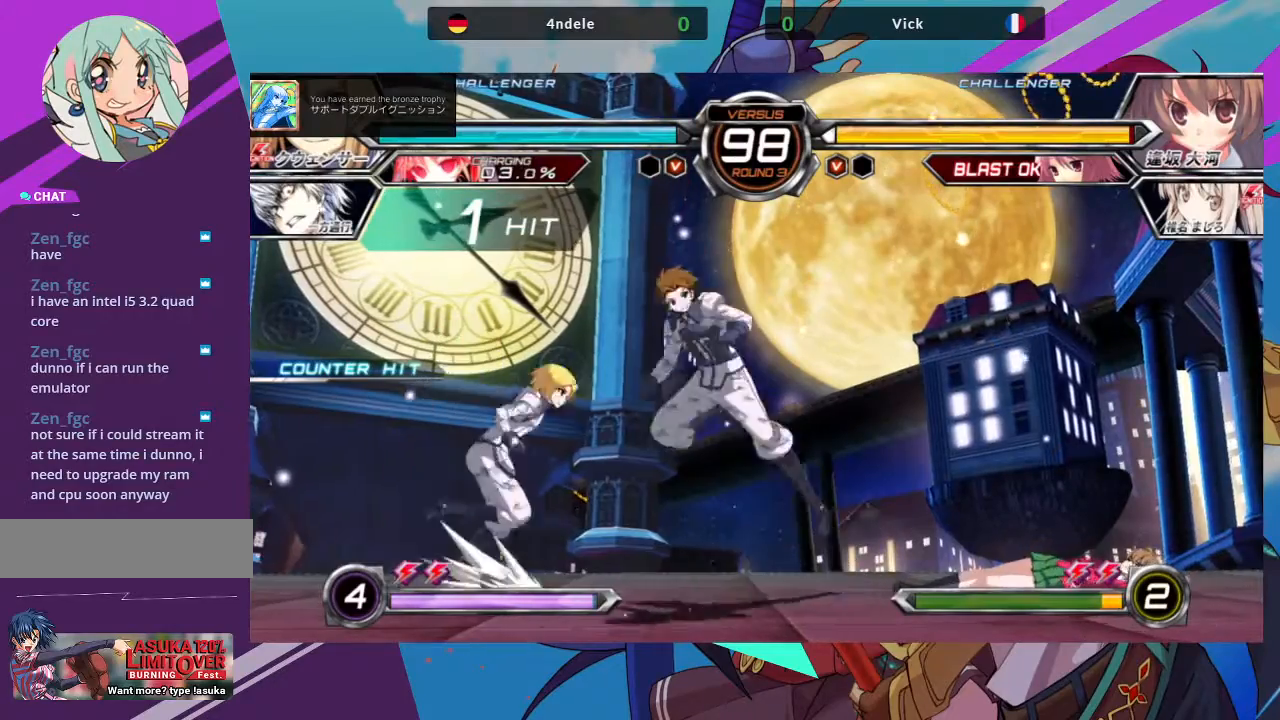
{"buttons": ["SQUARE", "TRIANGLE"], "left_stick": "left", "events": [[67, "left_stick", "left"], [217, "SQUARE", "down"], [217, "TRIANGLE", "down"], [283, "SQUARE", "up"], [283, "TRIANGLE", "up"], [350, "SQUARE", "down"], [350, "TRIANGLE", "down"], [433, "TRIANGLE", "up"], [483, "TRIANGLE", "down"]]}
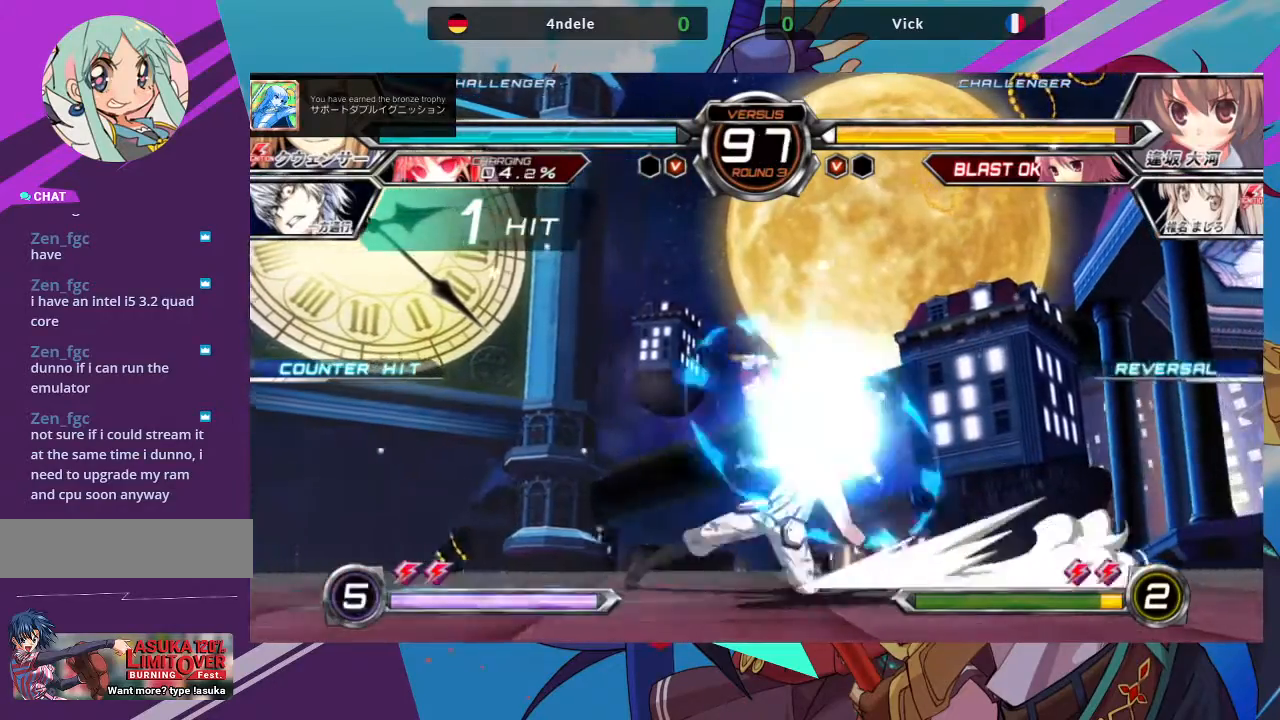
{"buttons": [], "left_stick": "center", "events": [[67, "SQUARE", "up"], [67, "TRIANGLE", "up"], [167, "left_stick", "center"]]}
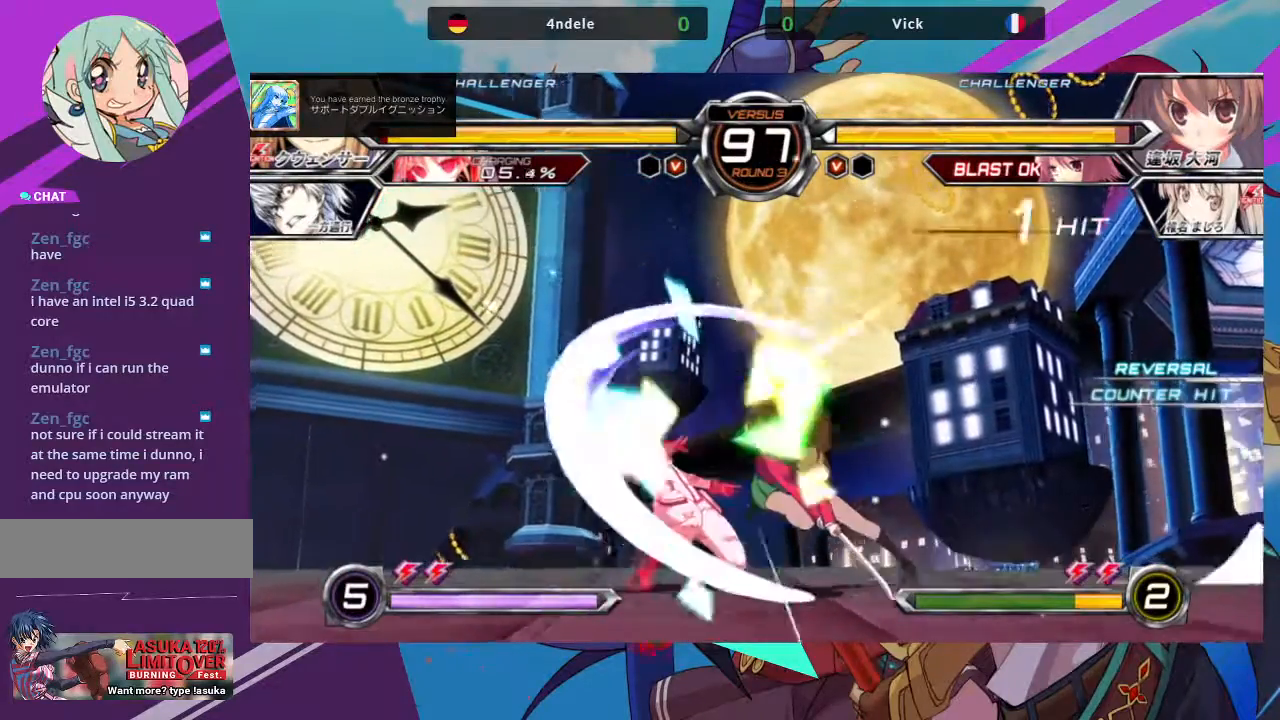
{"buttons": [], "left_stick": "center", "events": []}
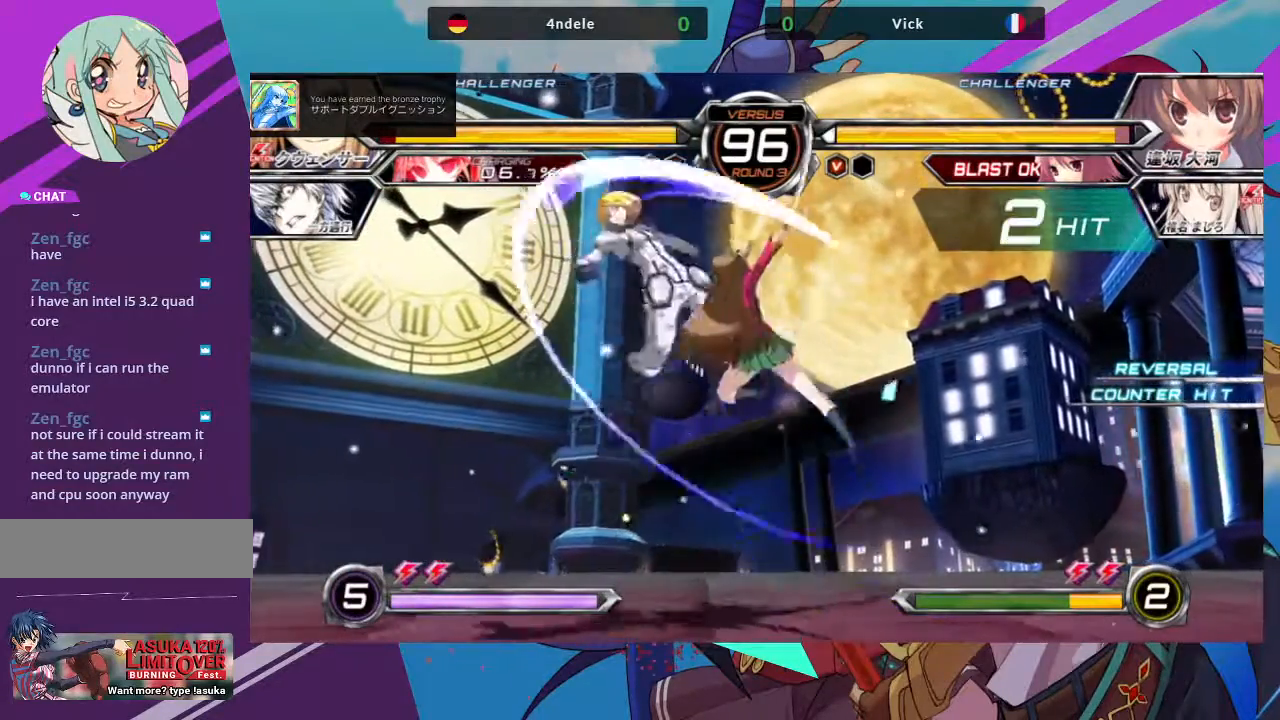
{"buttons": [], "left_stick": "left", "events": [[100, "left_stick", "left"]]}
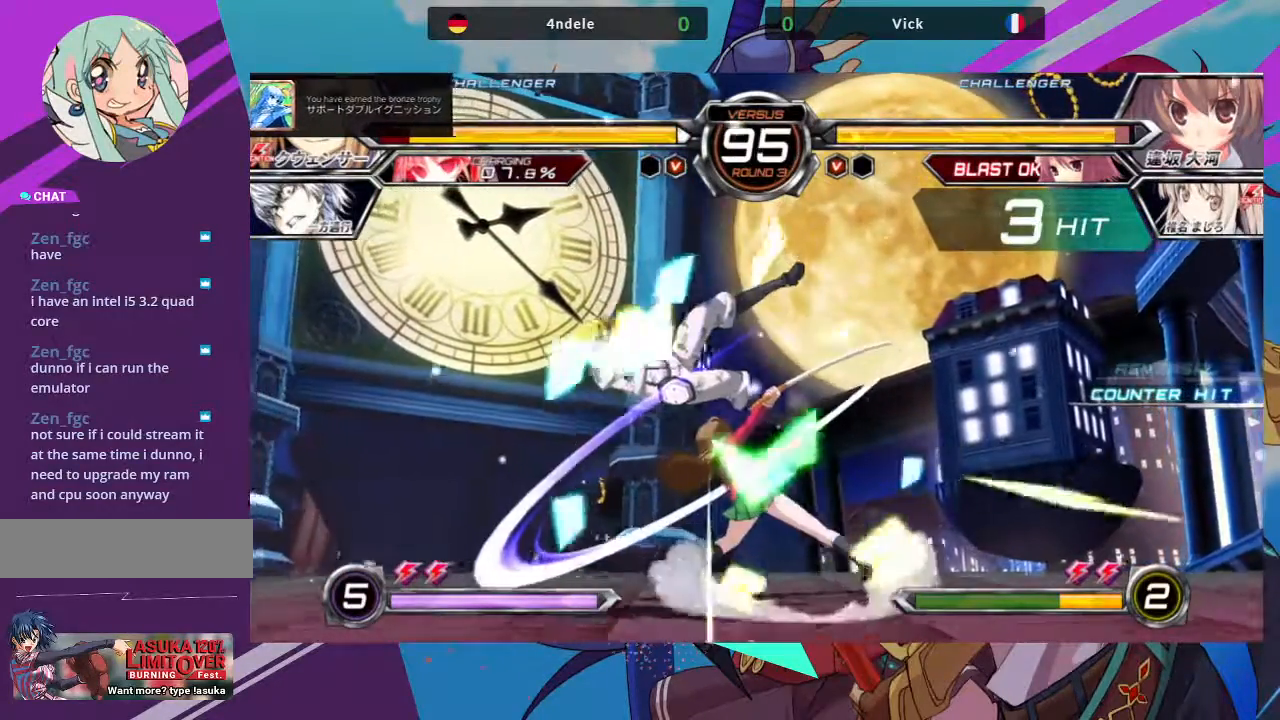
{"buttons": [], "left_stick": "center", "events": [[67, "CROSS", "down"], [150, "CROSS", "up"], [217, "CROSS", "down"], [250, "left_stick", "center"], [433, "CROSS", "up"]]}
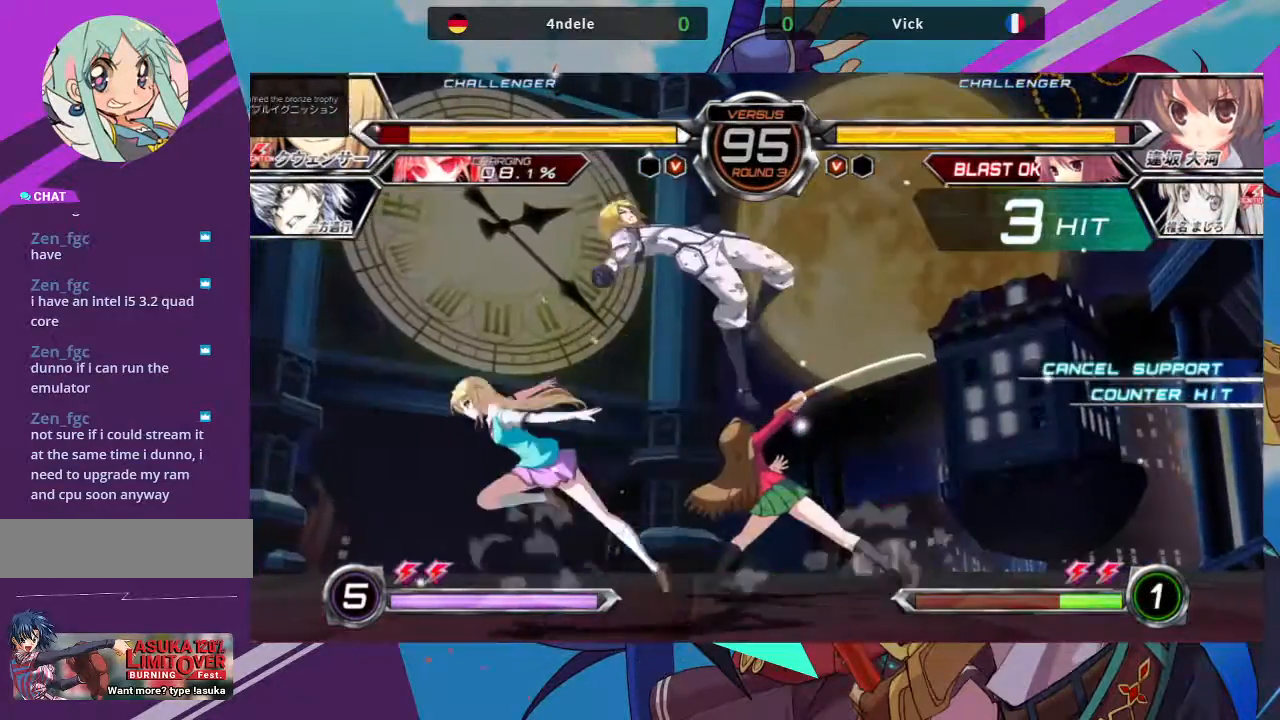
{"buttons": [], "left_stick": "up-left", "events": [[183, "left_stick", "left"], [267, "left_stick", "up-left"]]}
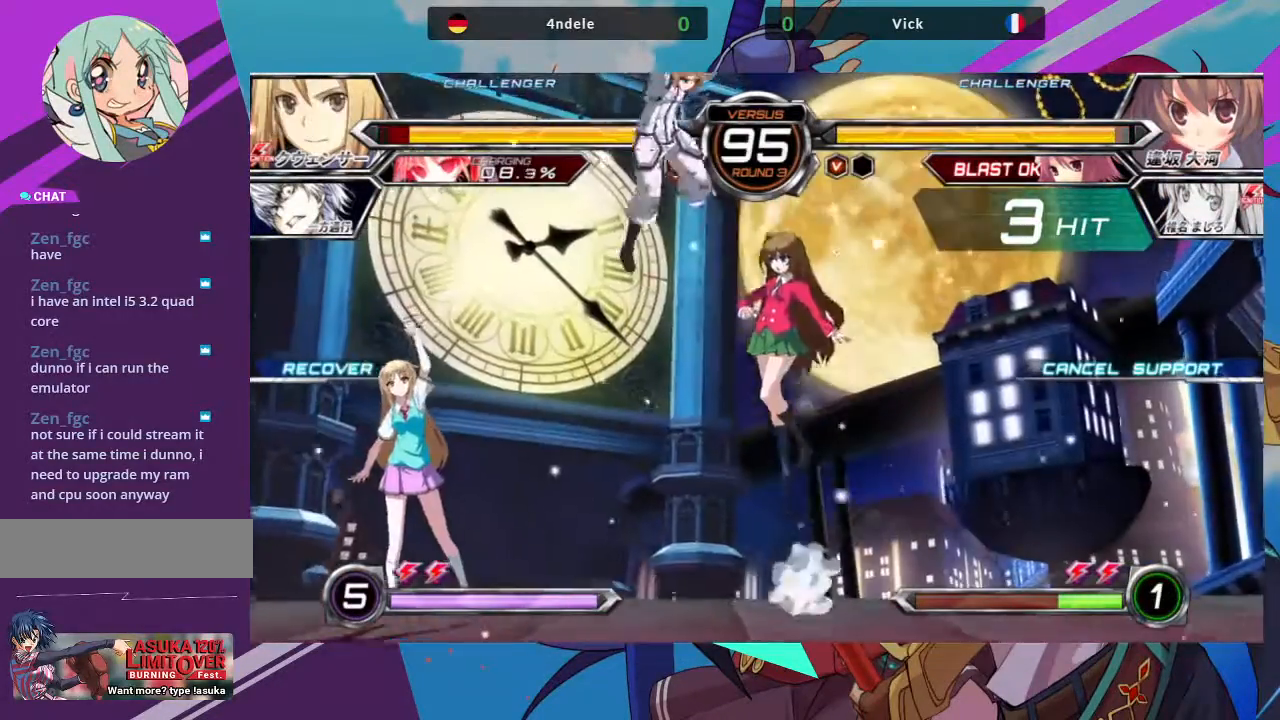
{"buttons": [], "left_stick": "down", "events": [[200, "TRIANGLE", "down"], [250, "left_stick", "center"], [317, "TRIANGLE", "up"], [433, "left_stick", "down"]]}
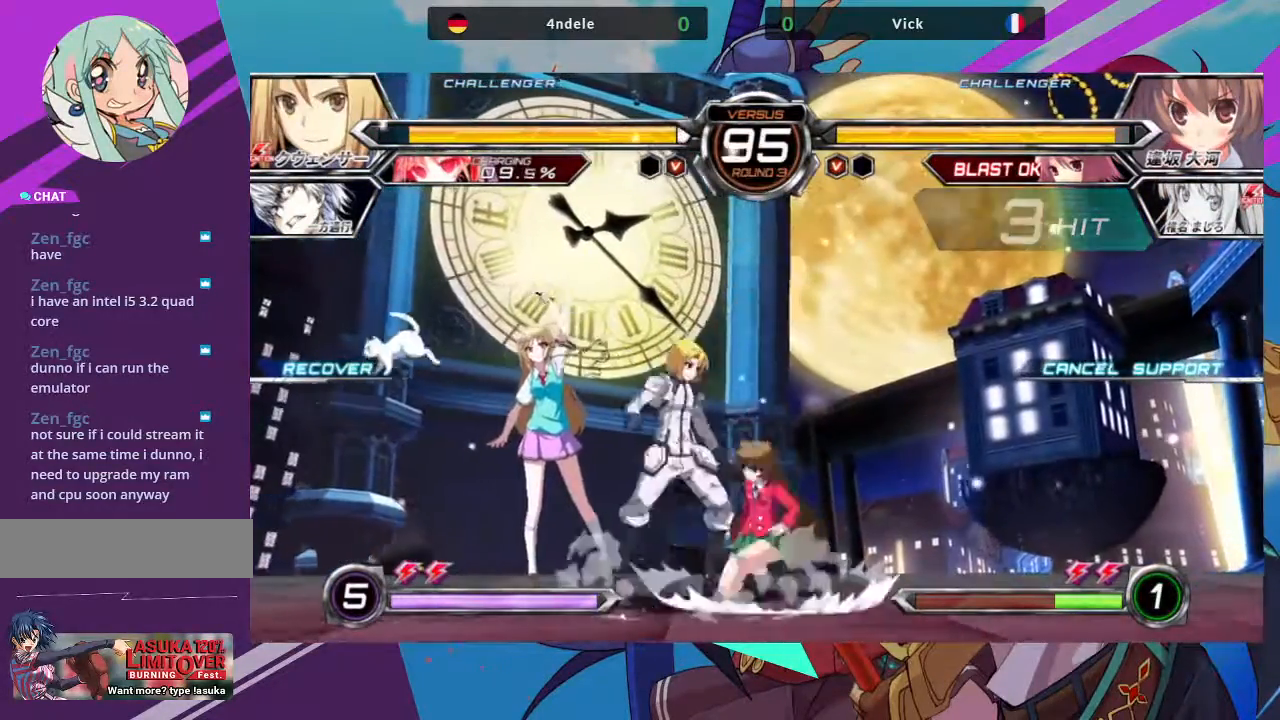
{"buttons": [], "left_stick": "down-right", "events": [[33, "left_stick", "down-right"], [133, "SQUARE", "down"], [300, "SQUARE", "up"], [367, "SQUARE", "down"], [467, "SQUARE", "up"]]}